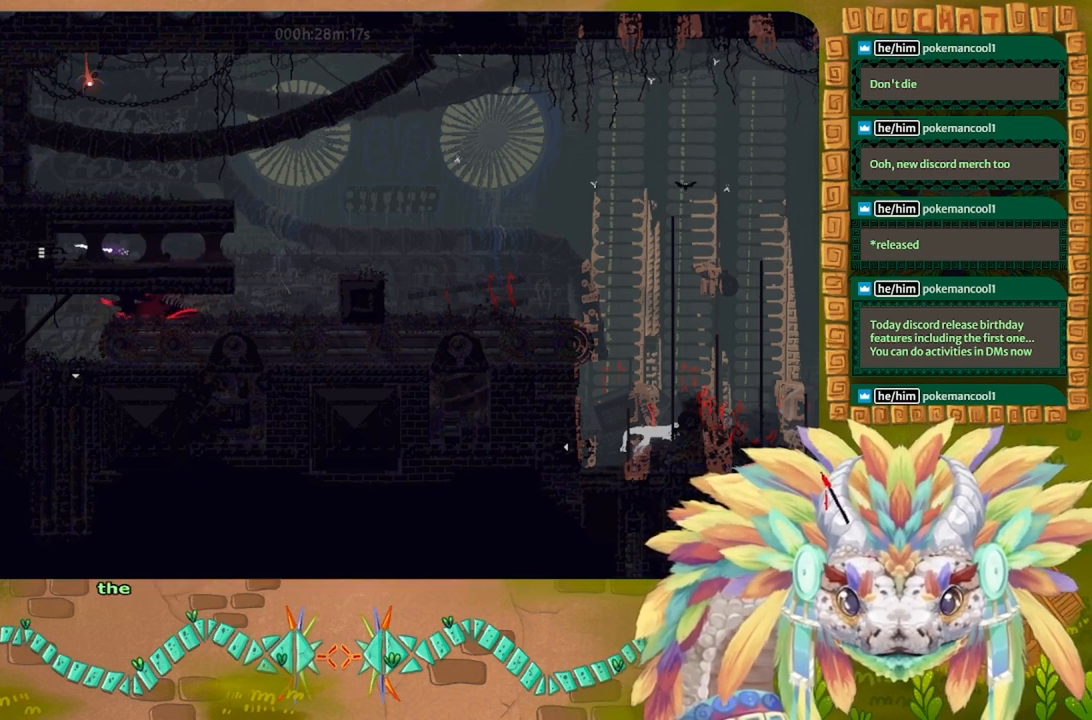
Gameplay with keyboard; each line is a JSON object with the keys held at the frame after it. "events" lists presses ("down") and releases ("up") of "down", "g", "left", "r", "right", "t" and "up" between this image and that frame as [ms after this image, input, new state], when the widget could be followed in between. No other keys are recorded. Mouse input is not recorded. Not read: other_keys.
{"keys": ["right"], "events": [[66, "left", "up"], [166, "right", "down"]]}
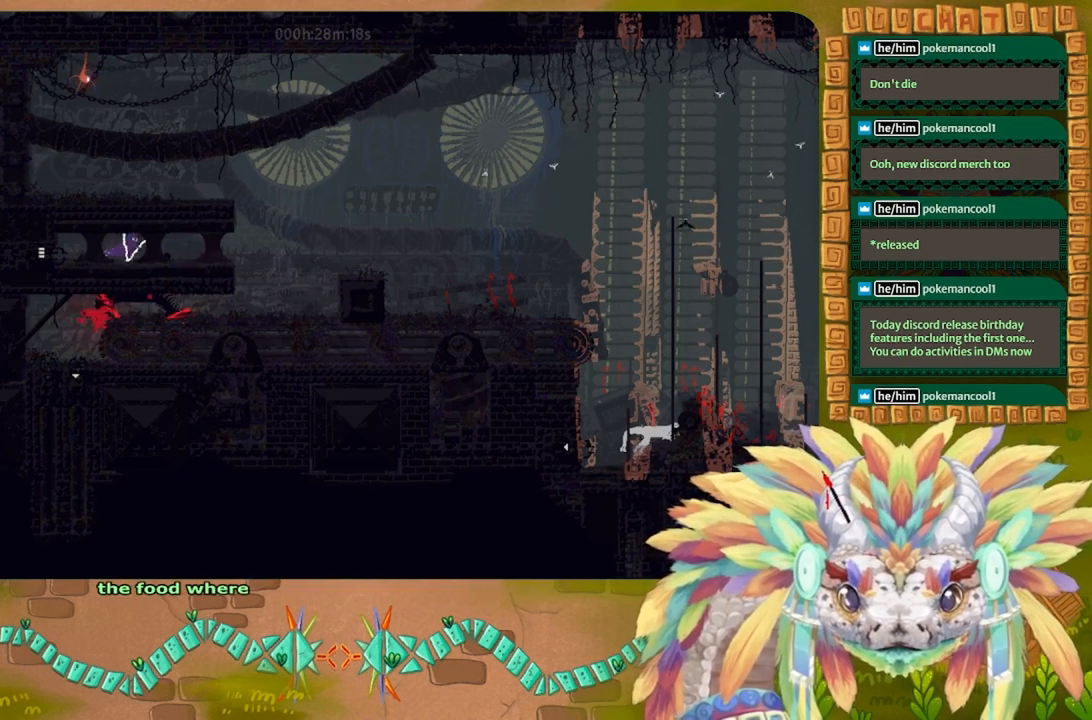
{"keys": [], "events": [[266, "right", "up"]]}
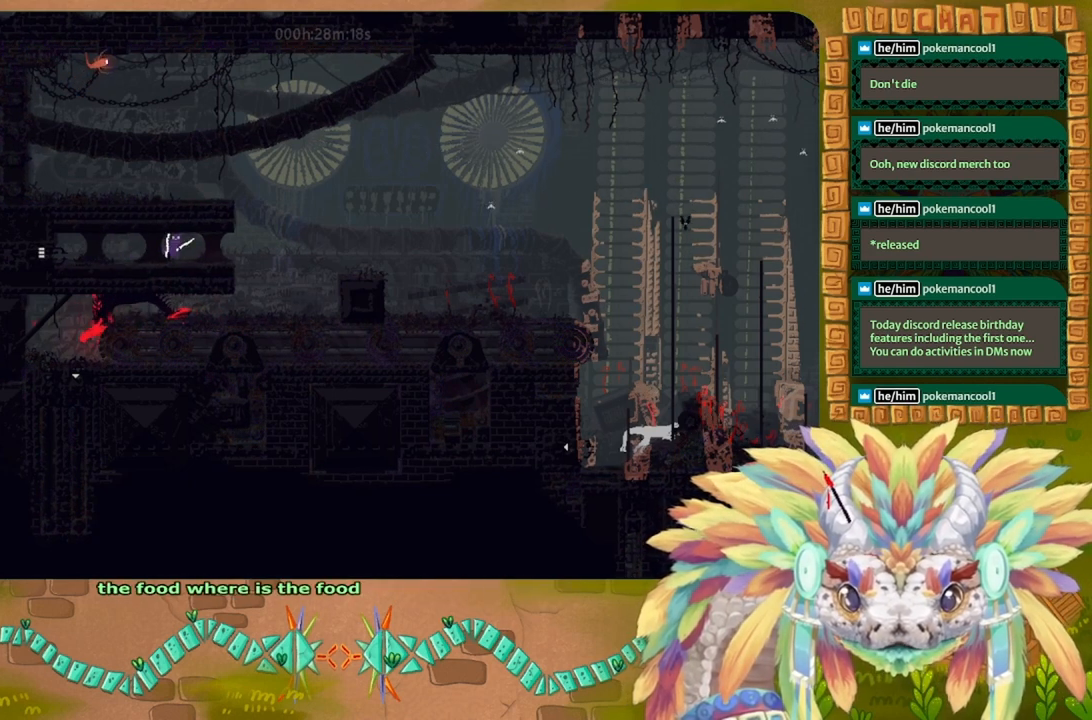
{"keys": ["right"], "events": [[200, "right", "down"]]}
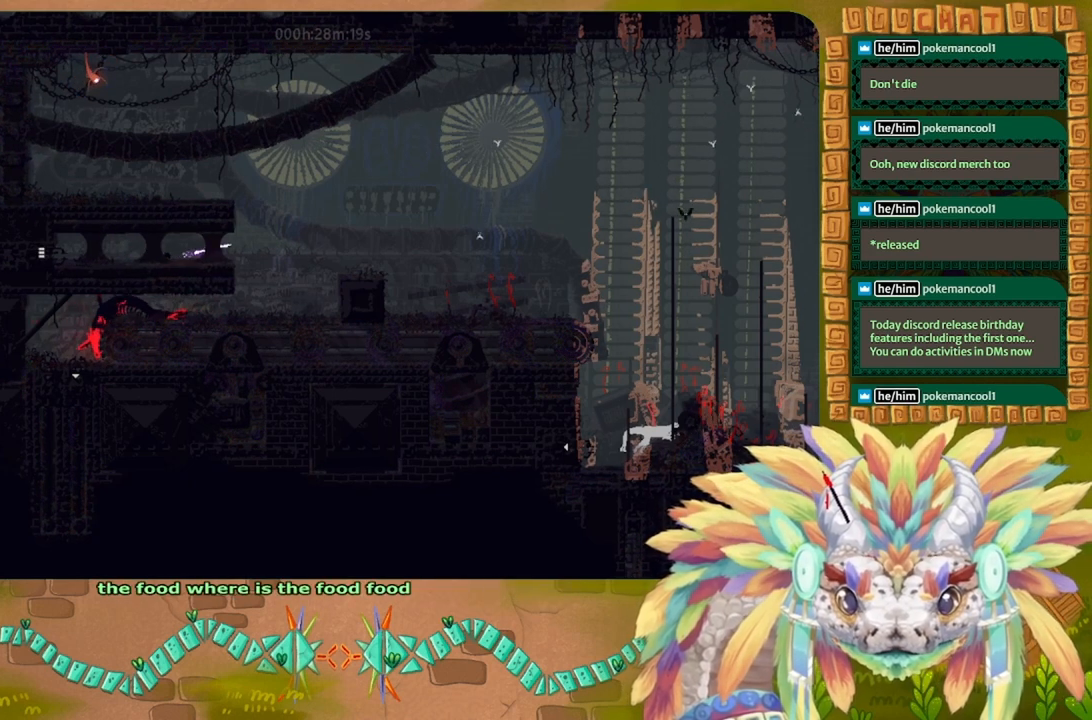
{"keys": ["left"], "events": [[466, "left", "down"], [466, "right", "up"]]}
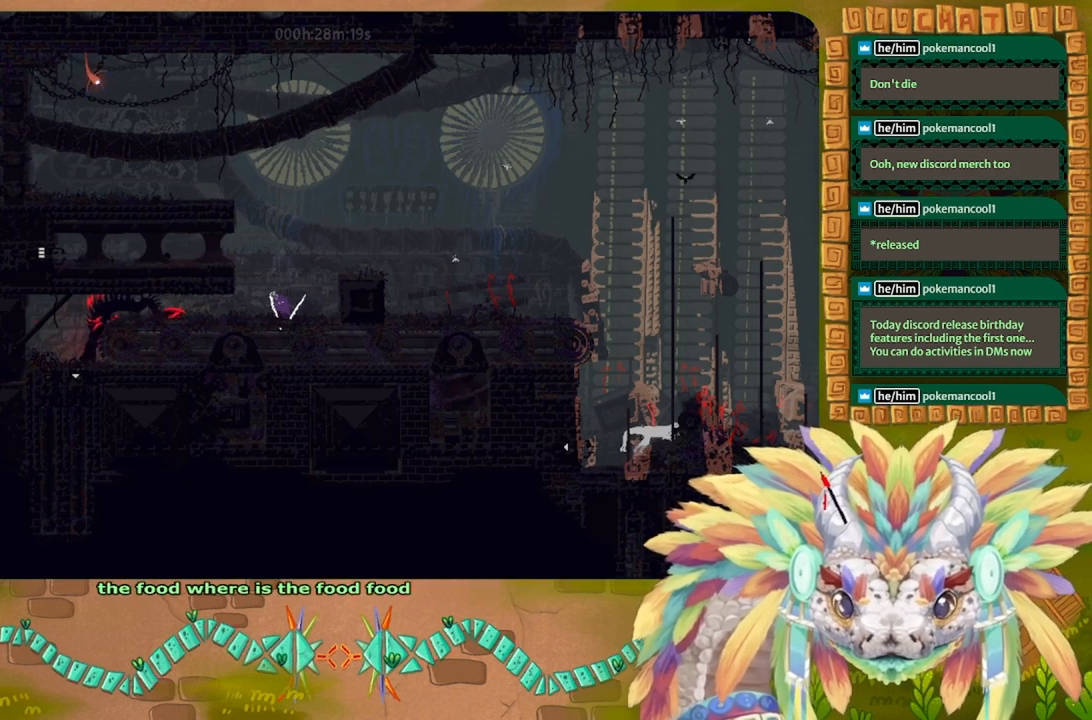
{"keys": [], "events": [[133, "down", "down"], [266, "down", "up"], [333, "left", "up"], [400, "t", "down"], [500, "t", "up"]]}
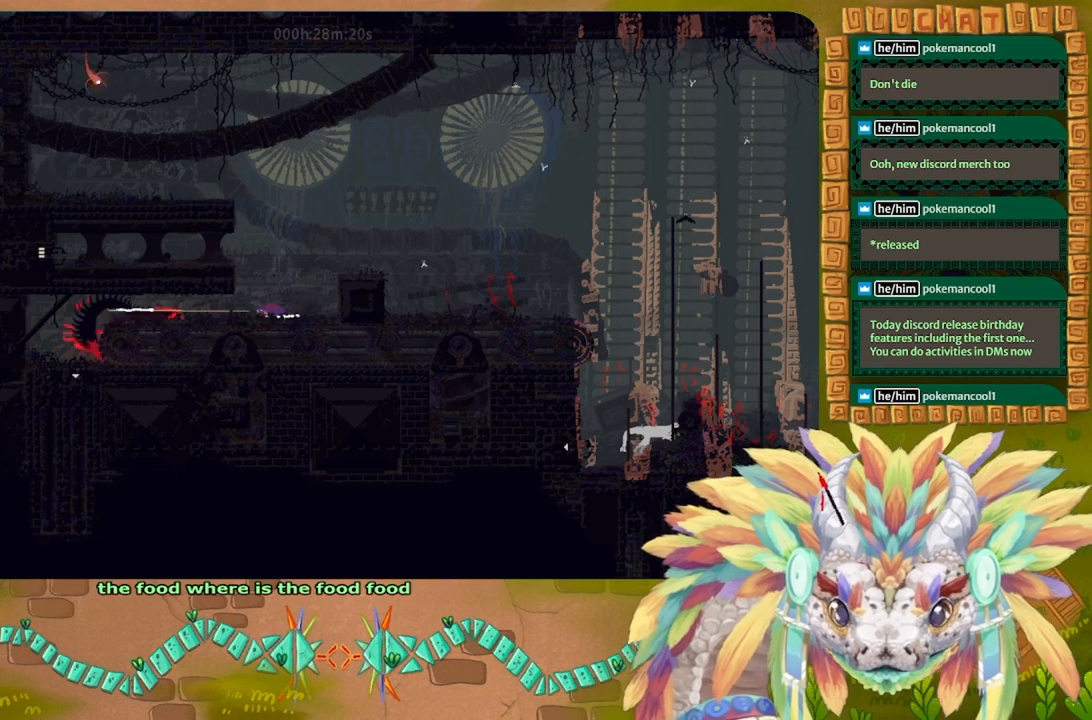
{"keys": ["up"], "events": [[300, "t", "down"], [366, "t", "up"], [500, "up", "down"]]}
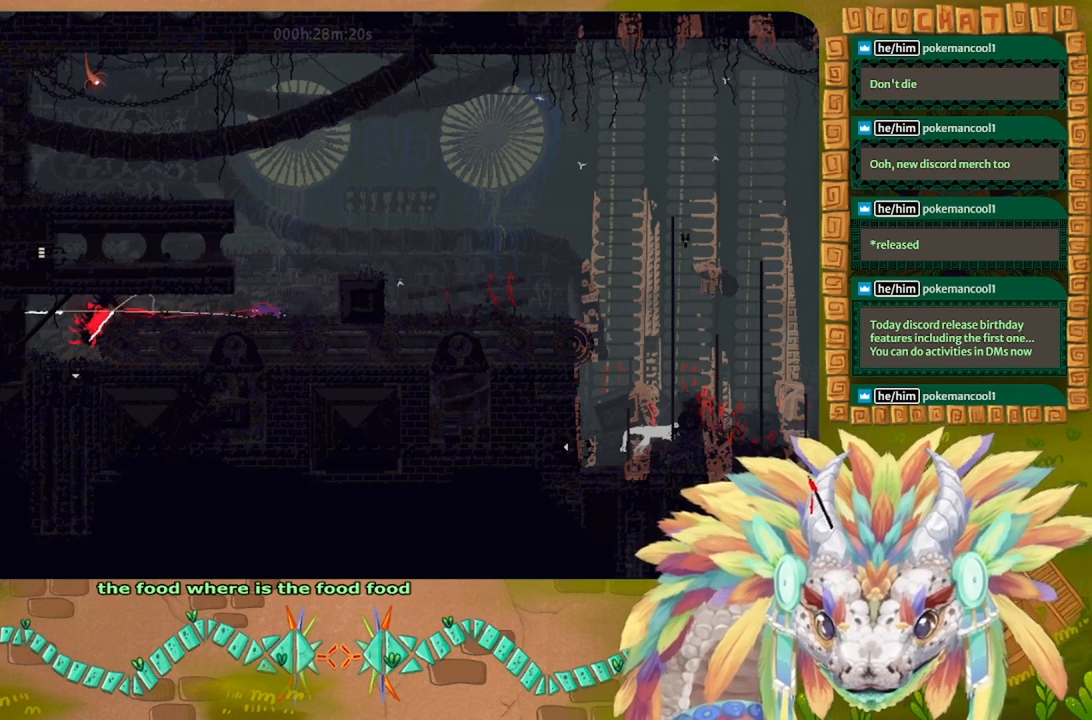
{"keys": ["left", "up"], "events": [[300, "up", "up"], [500, "left", "down"], [500, "up", "down"]]}
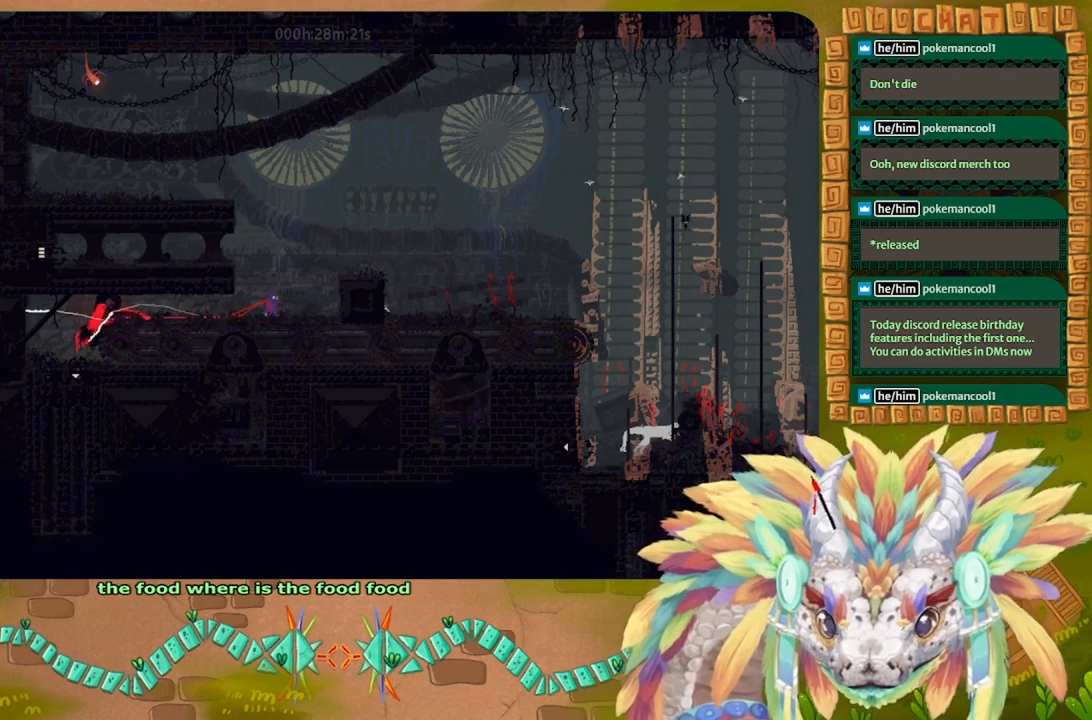
{"keys": ["up"], "events": [[400, "left", "up"]]}
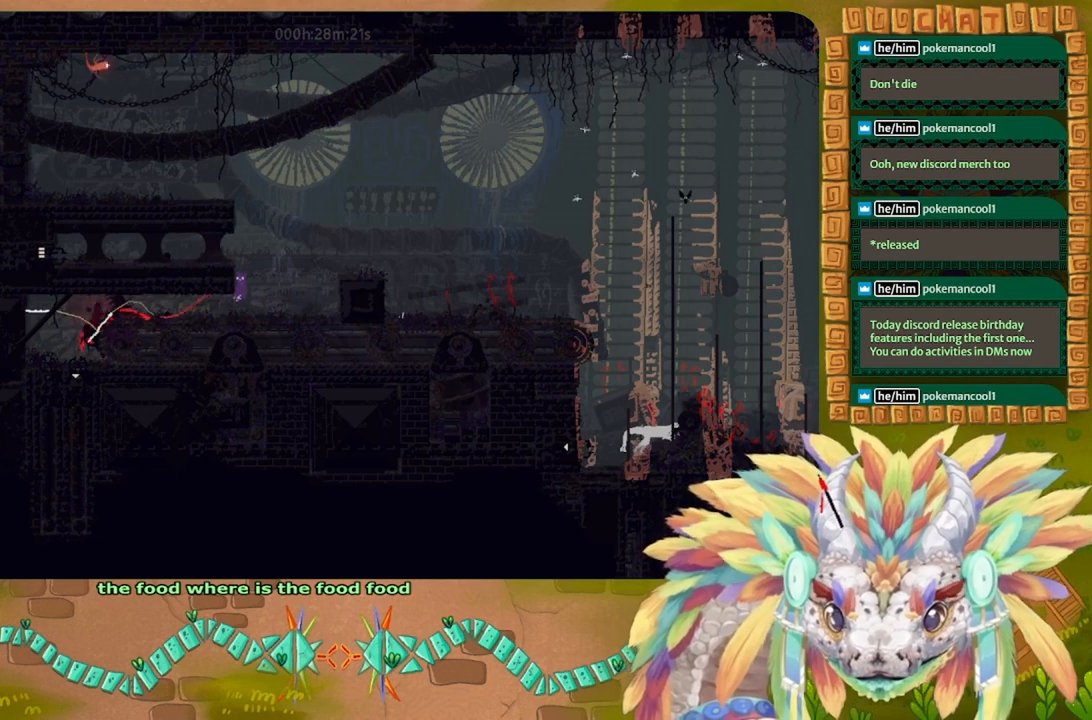
{"keys": ["up"], "events": [[66, "left", "down"], [133, "left", "up"], [166, "right", "down"], [200, "up", "up"], [400, "up", "down"], [433, "right", "up"]]}
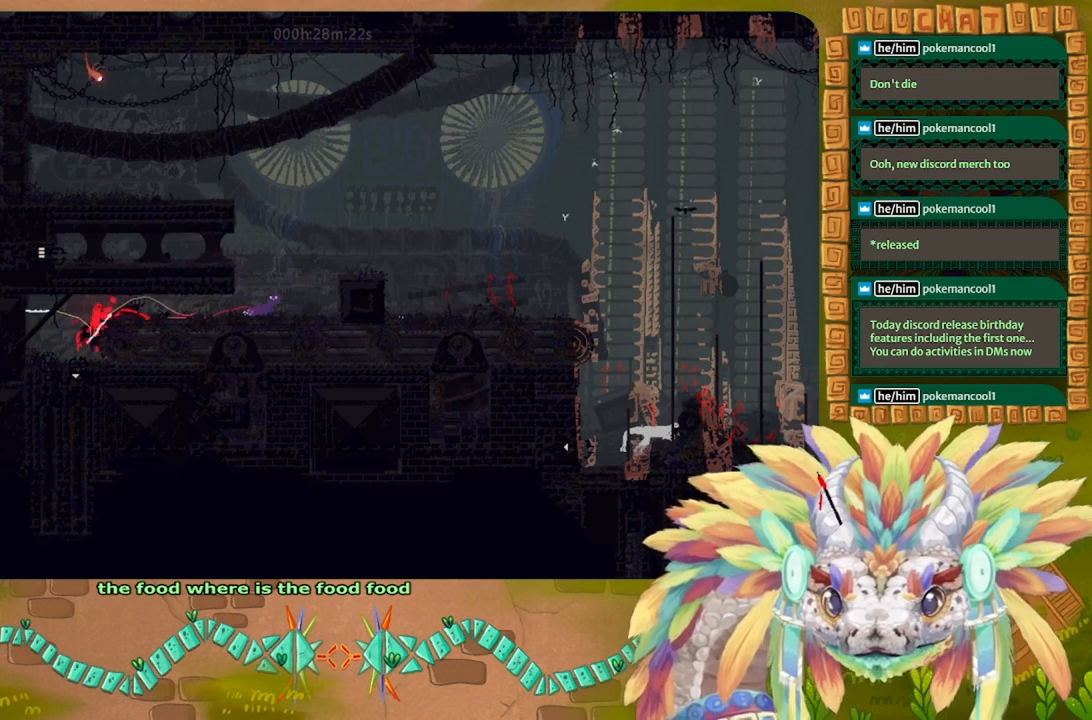
{"keys": ["left", "up"], "events": [[133, "up", "up"], [333, "left", "down"], [333, "up", "down"]]}
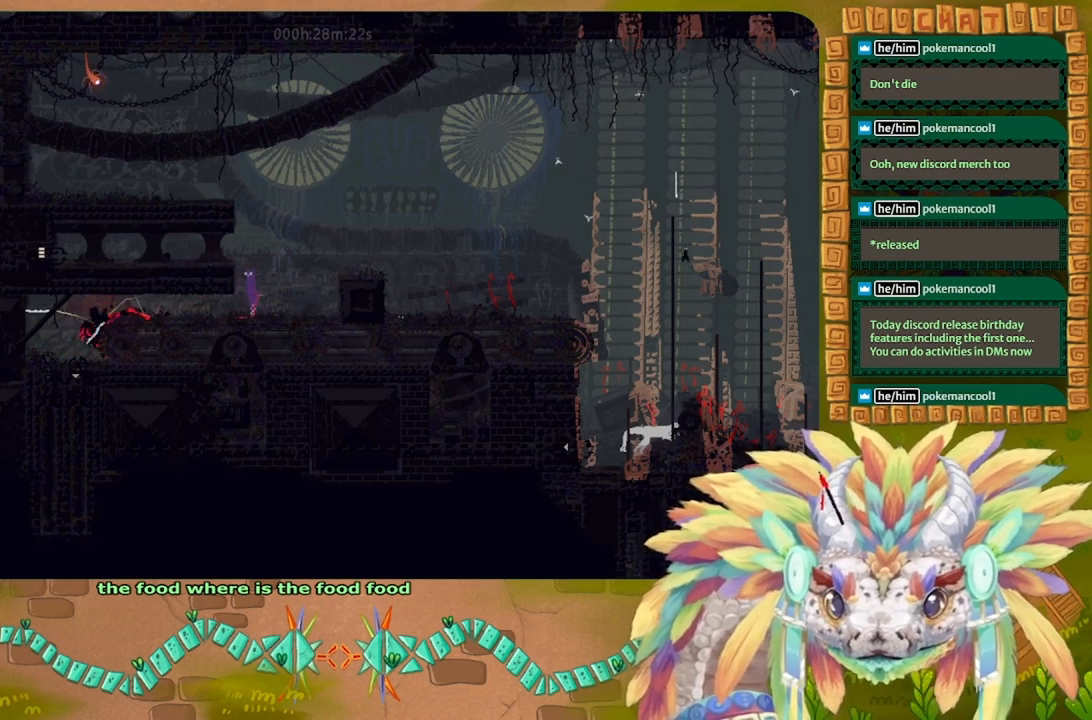
{"keys": ["left", "up"], "events": []}
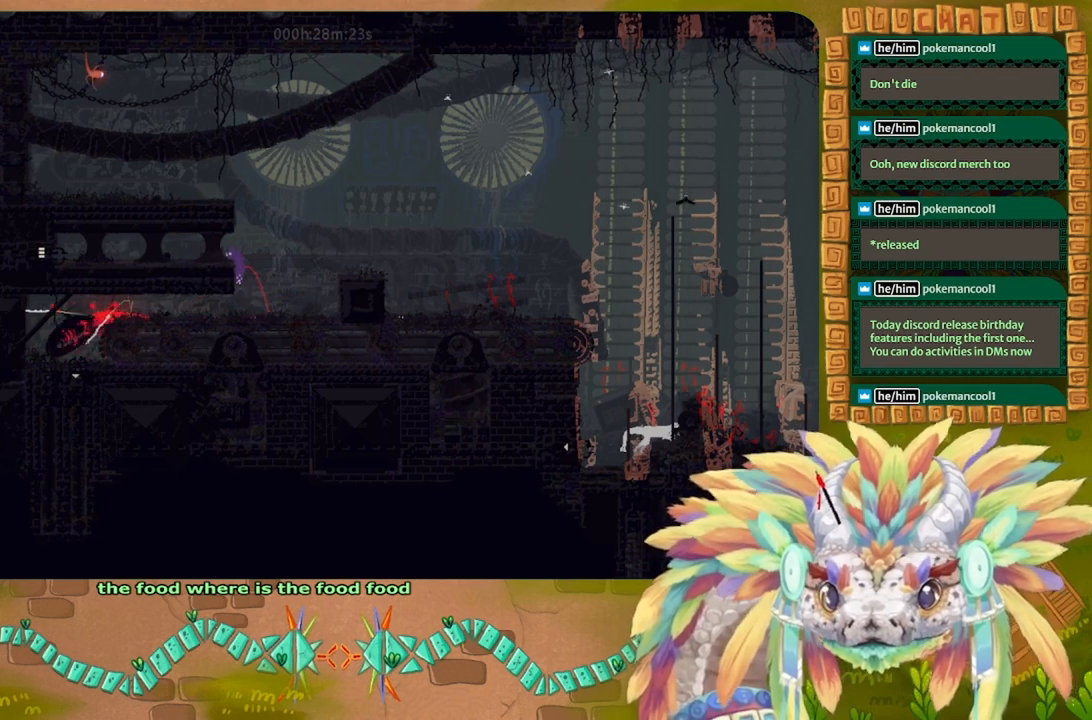
{"keys": ["left"], "events": [[166, "up", "up"]]}
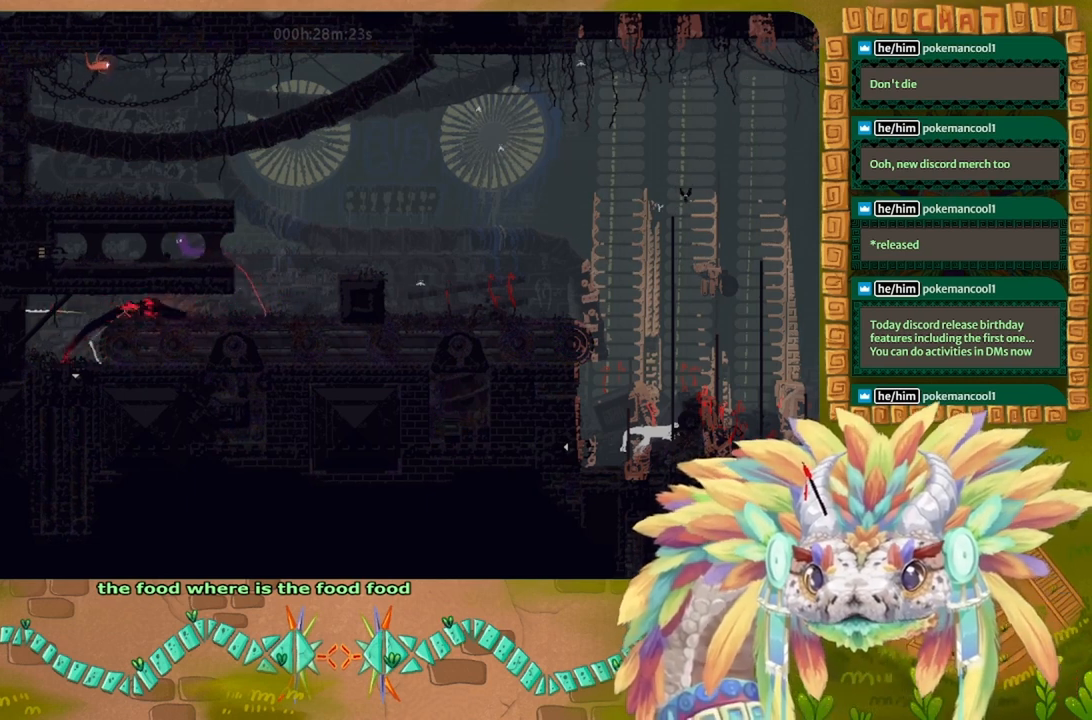
{"keys": ["left"], "events": []}
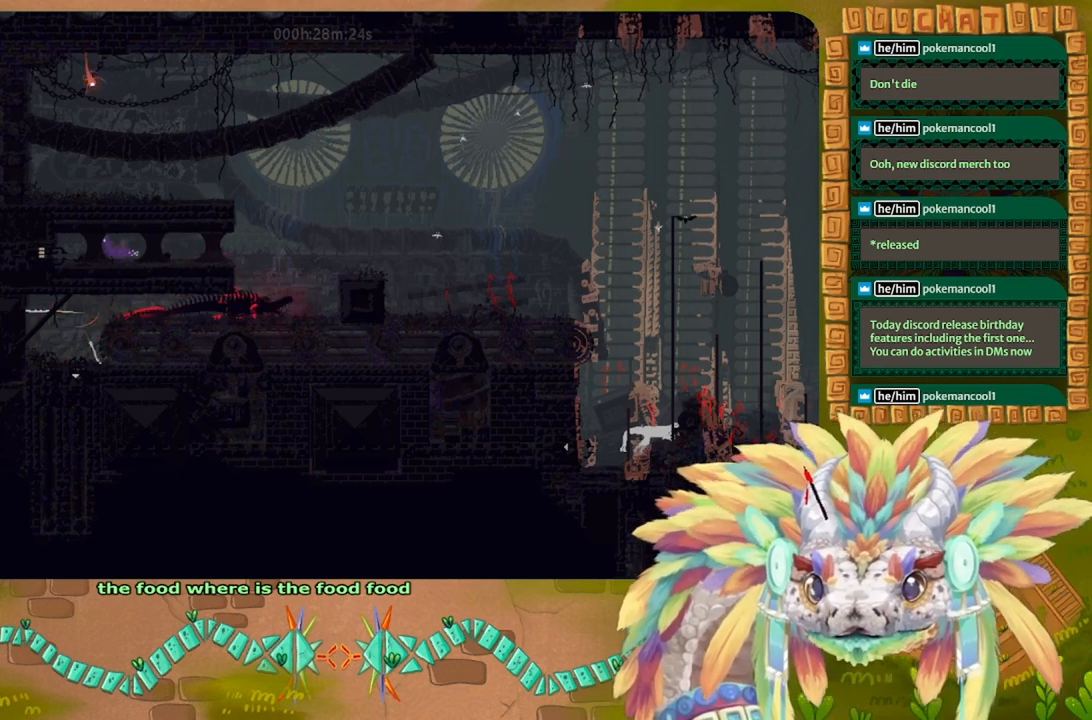
{"keys": ["left"], "events": [[200, "down", "down"], [366, "down", "up"]]}
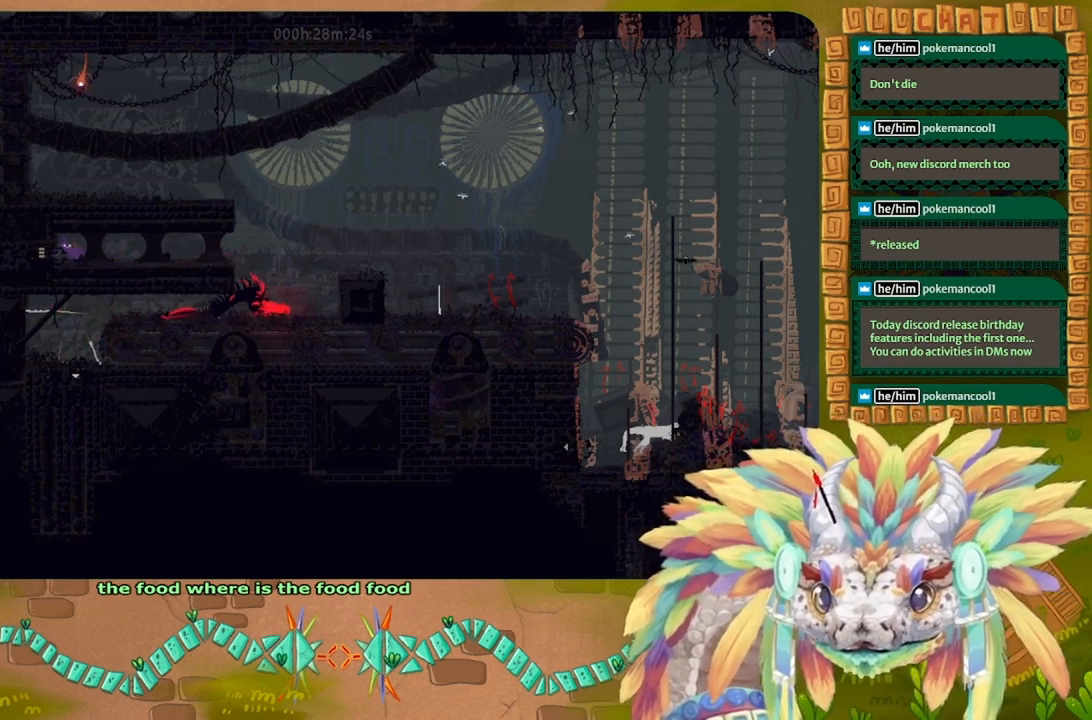
{"keys": ["left"], "events": [[266, "left", "up"], [433, "left", "down"]]}
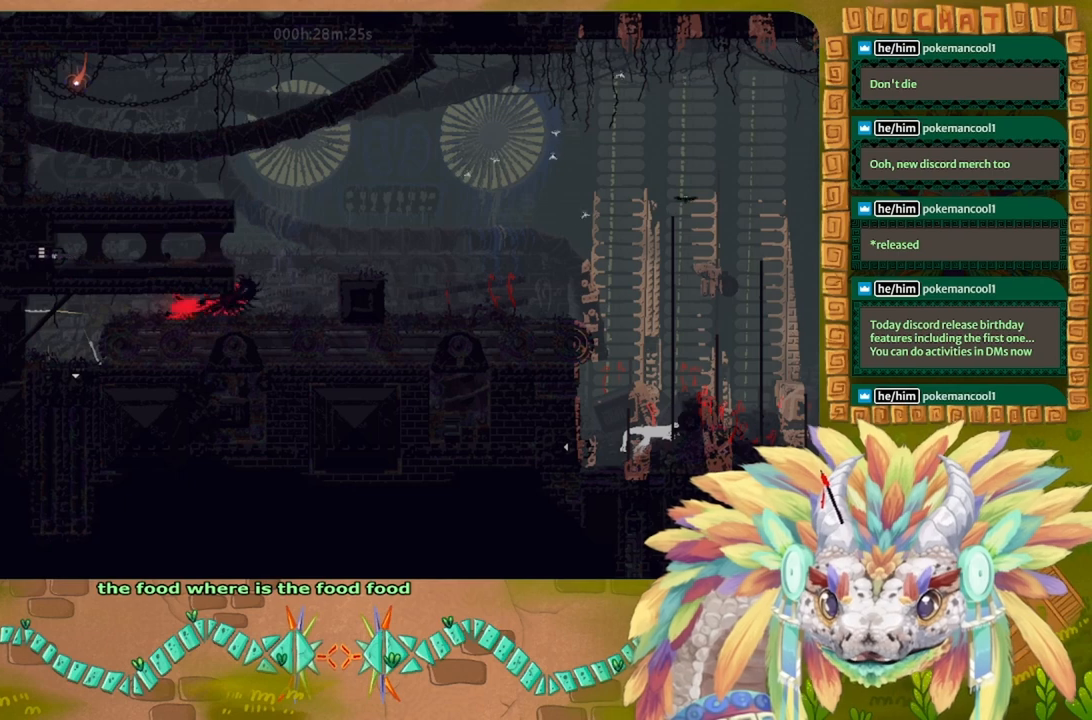
{"keys": [], "events": [[466, "left", "up"]]}
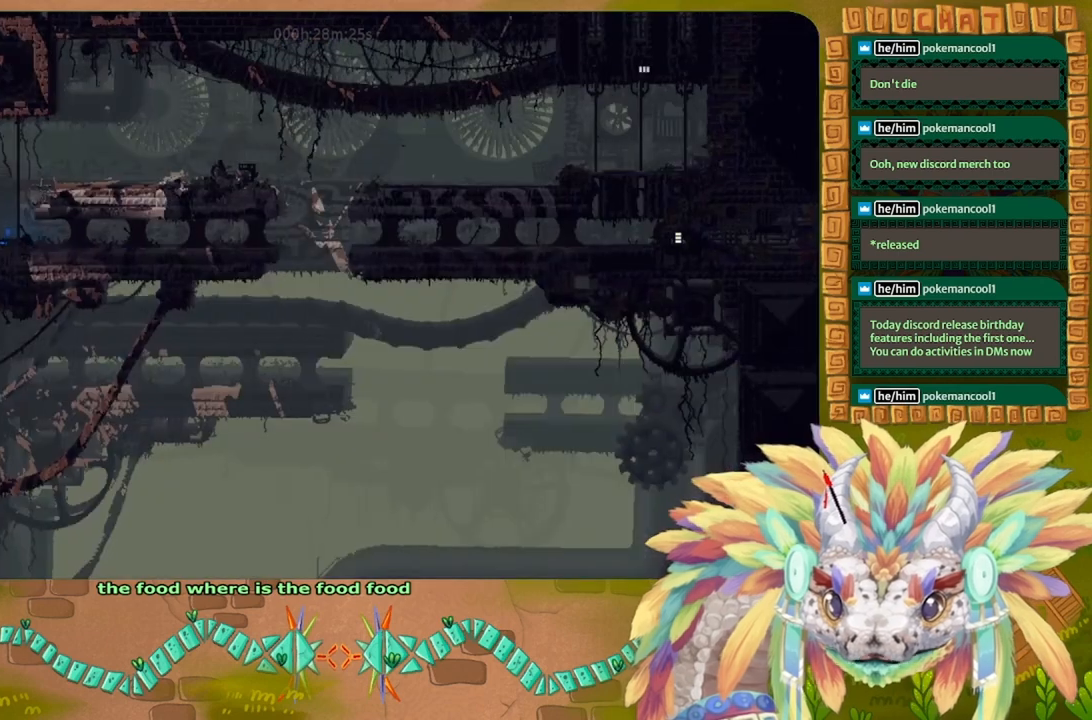
{"keys": ["g"], "events": [[200, "g", "down"]]}
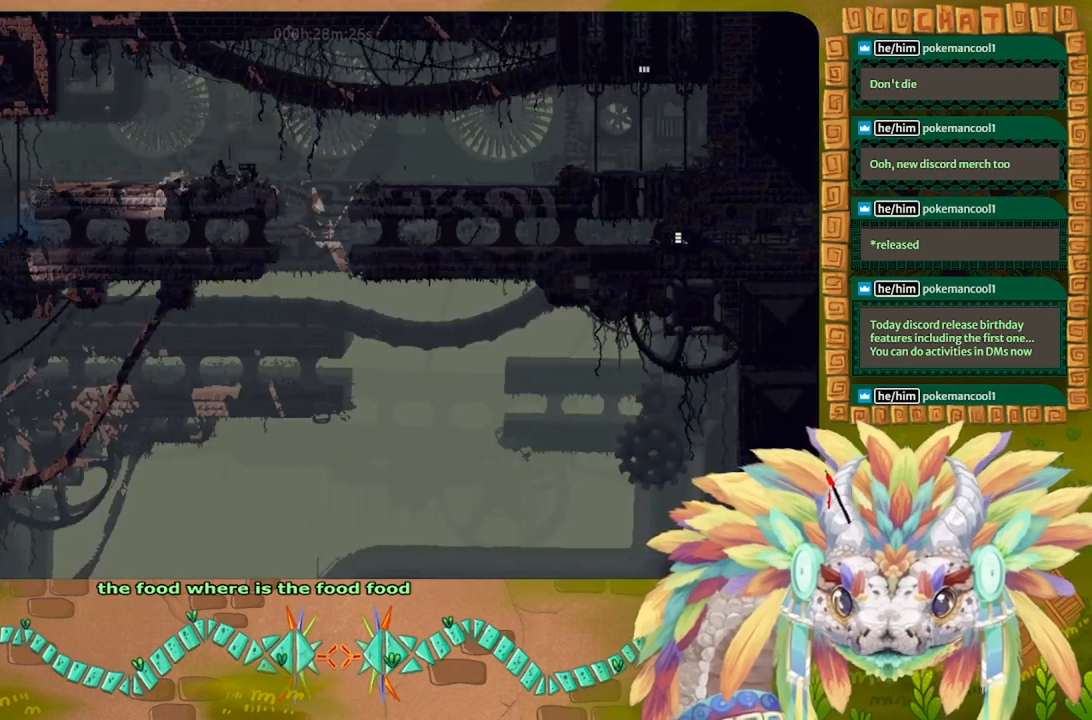
{"keys": ["g"], "events": []}
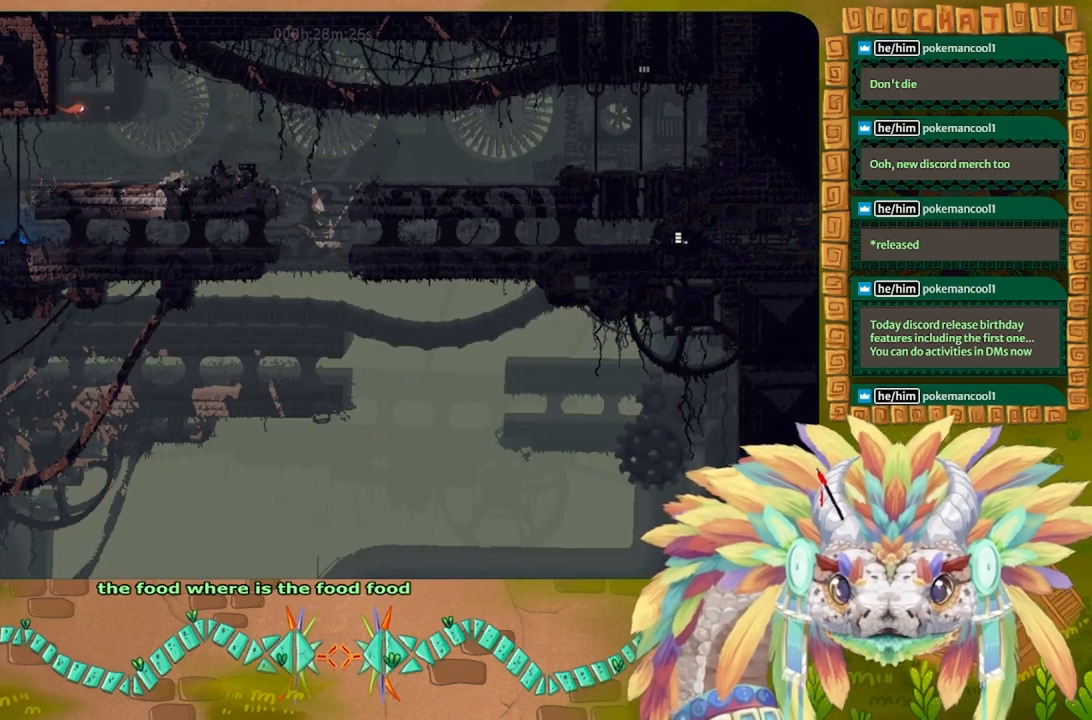
{"keys": ["g"], "events": []}
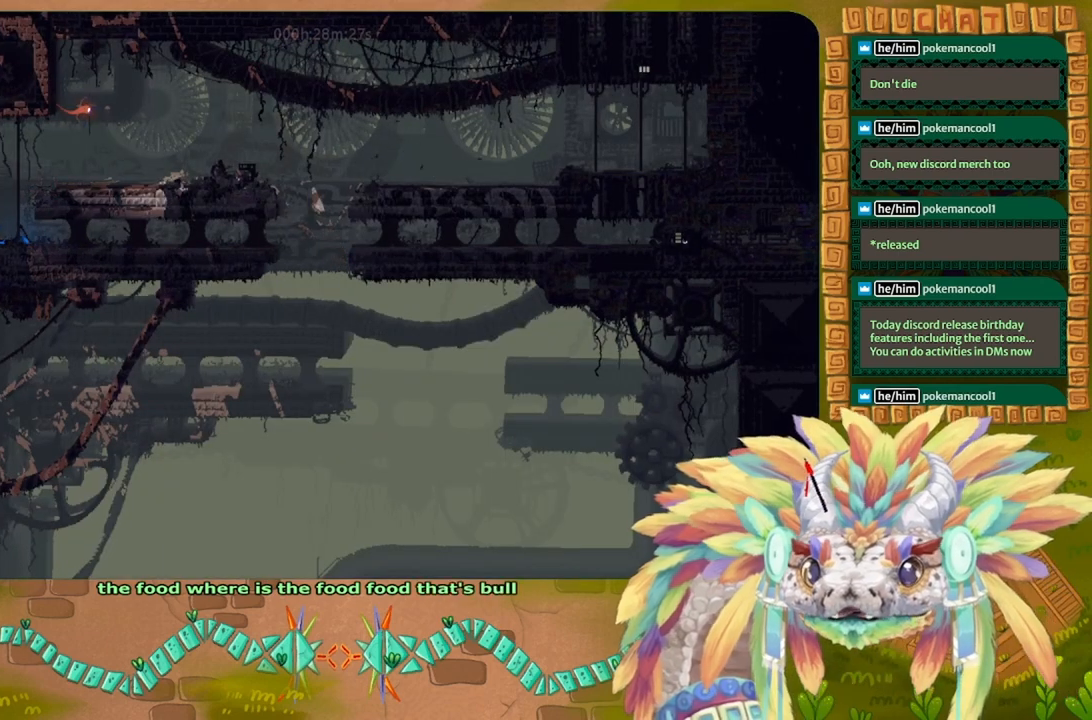
{"keys": ["g"], "events": []}
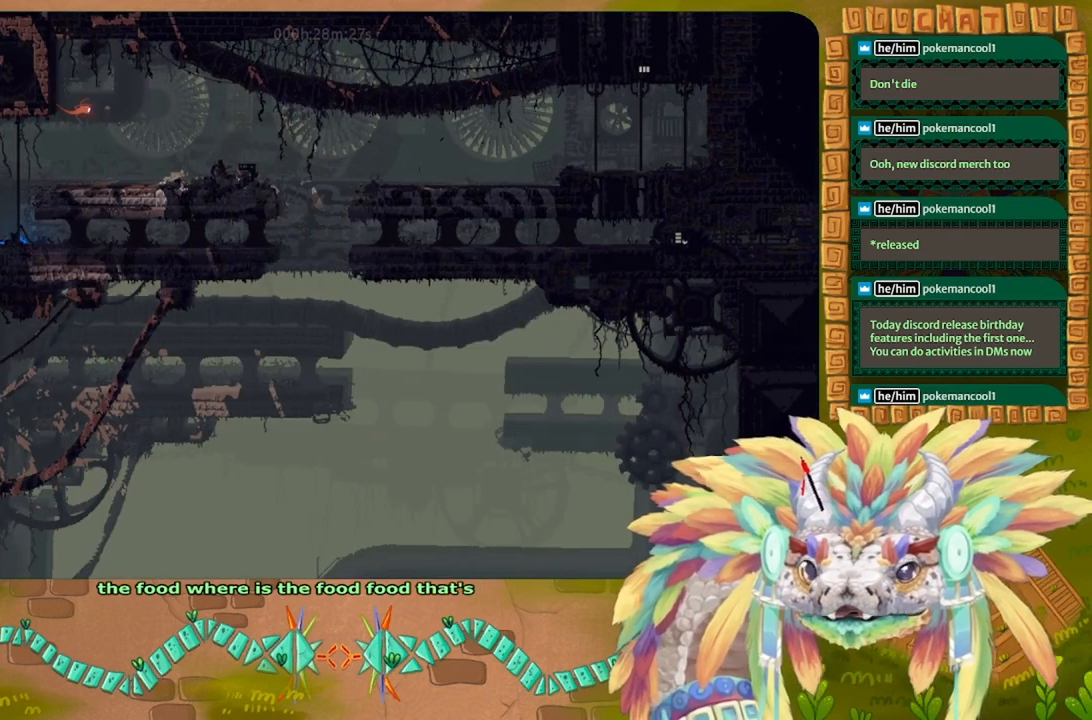
{"keys": ["g"], "events": []}
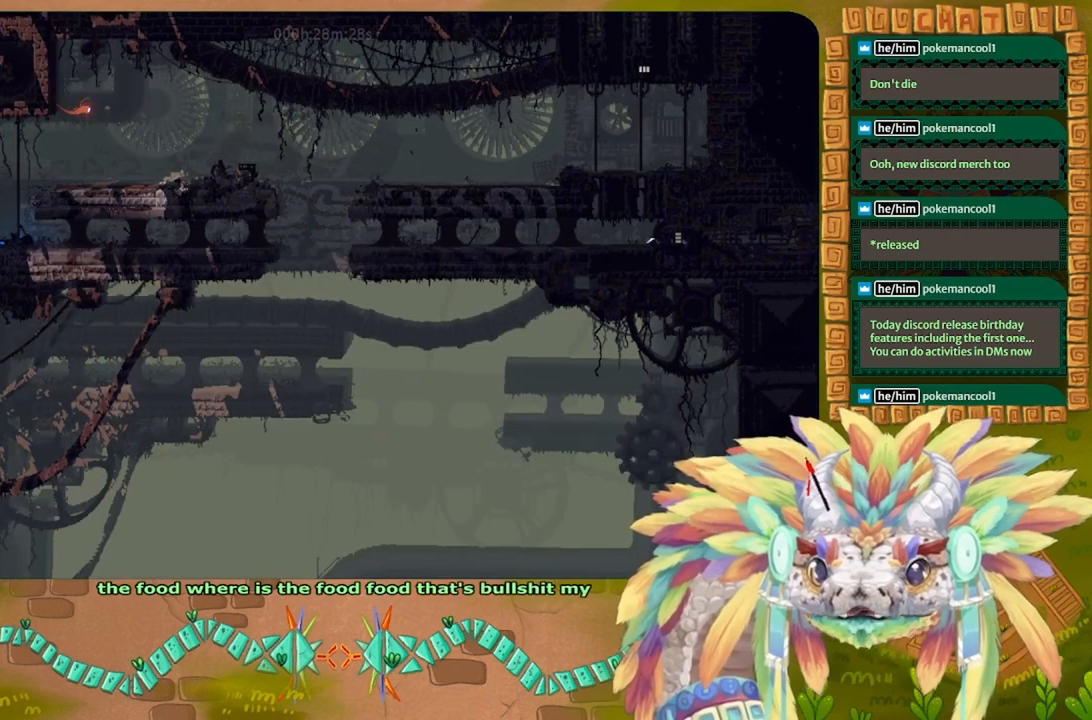
{"keys": ["g"], "events": []}
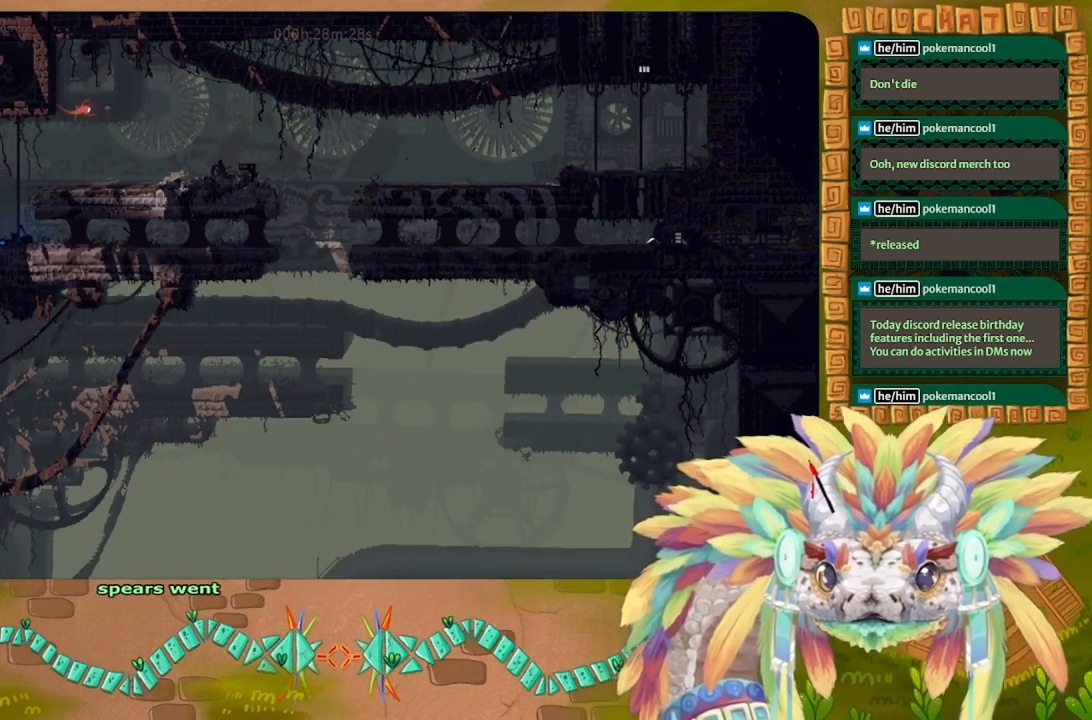
{"keys": ["g"], "events": []}
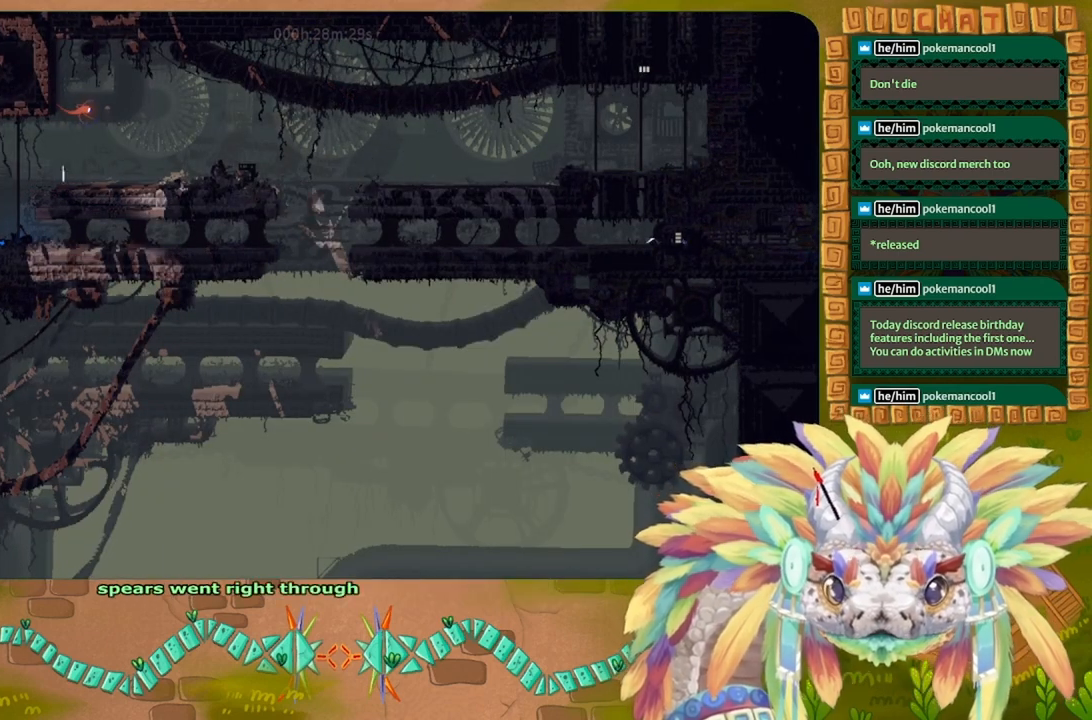
{"keys": ["g"], "events": []}
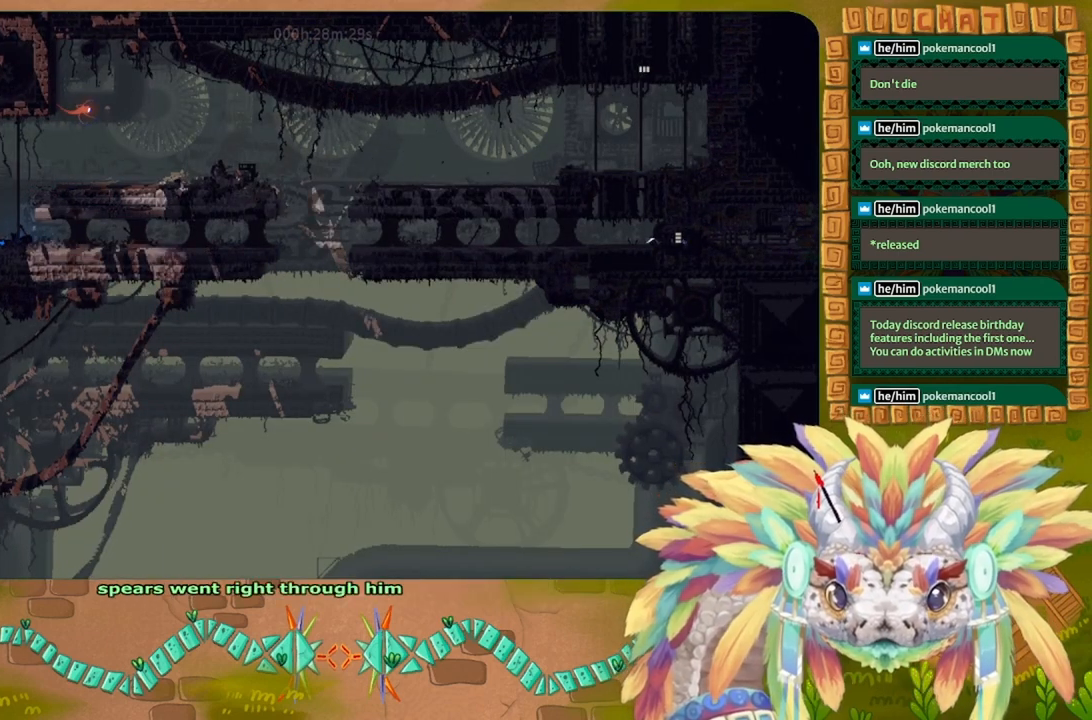
{"keys": ["g"], "events": [[66, "left", "down"], [166, "g", "up"], [400, "g", "down"], [400, "left", "up"]]}
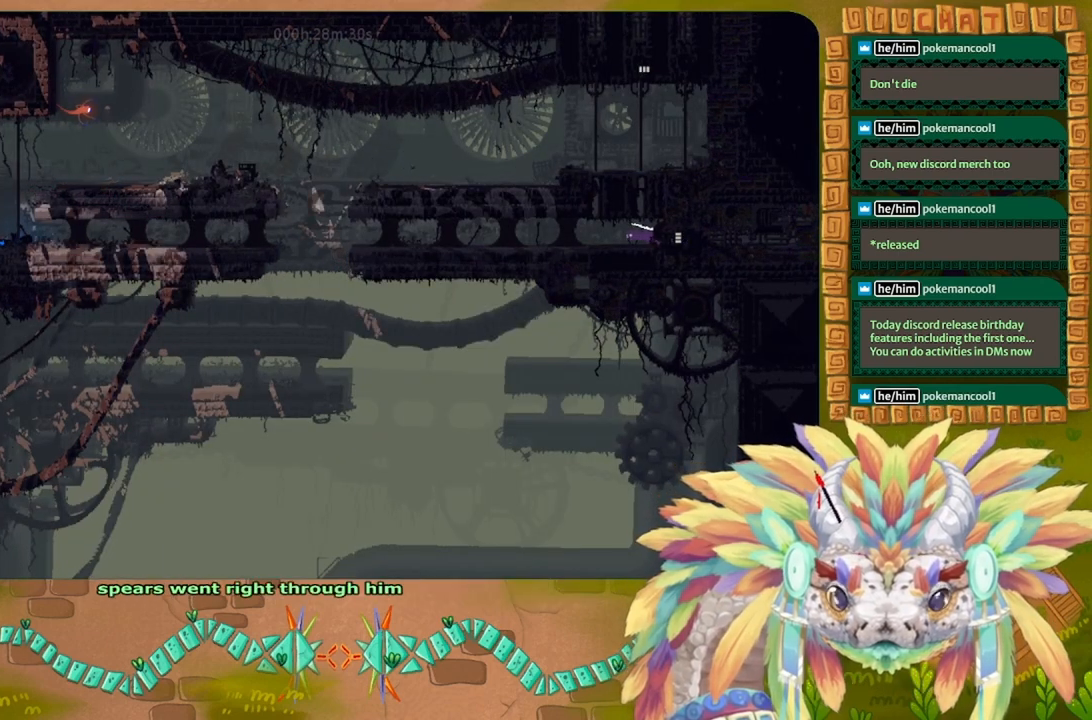
{"keys": ["g"], "events": []}
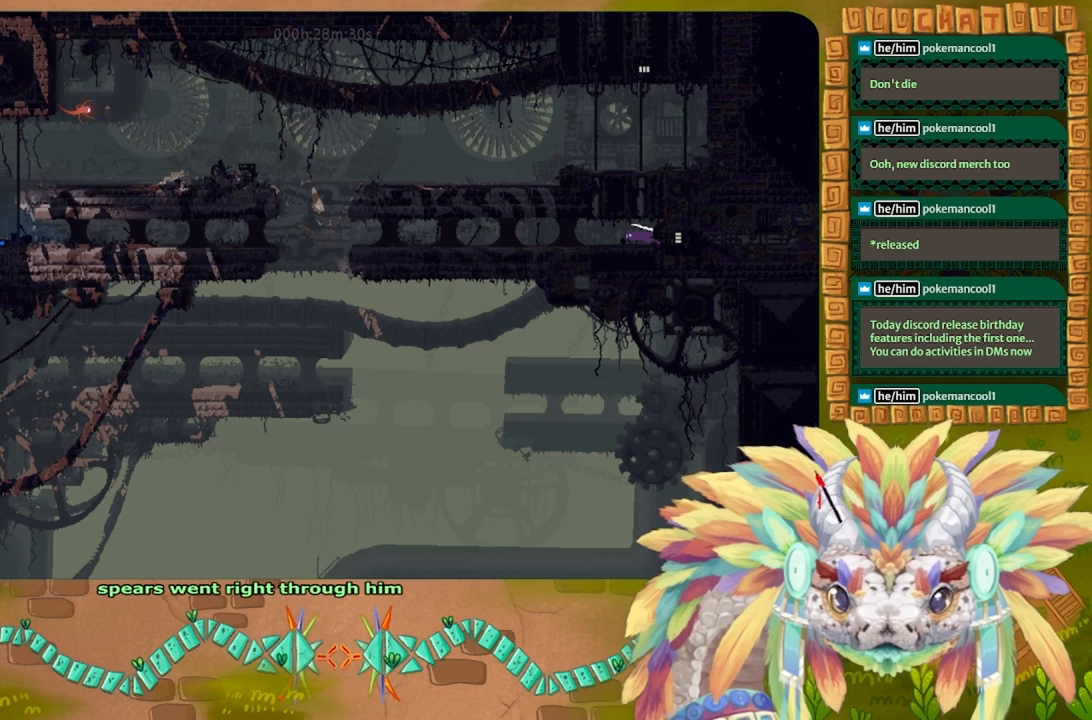
{"keys": [], "events": [[333, "g", "up"]]}
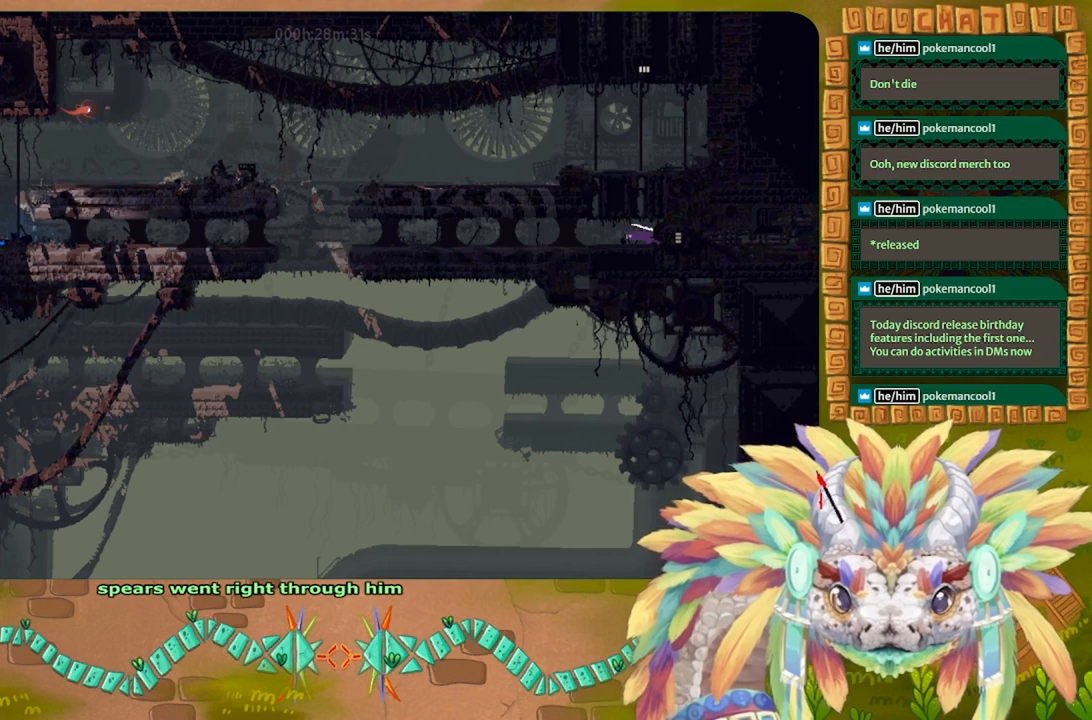
{"keys": ["right"], "events": [[100, "right", "down"]]}
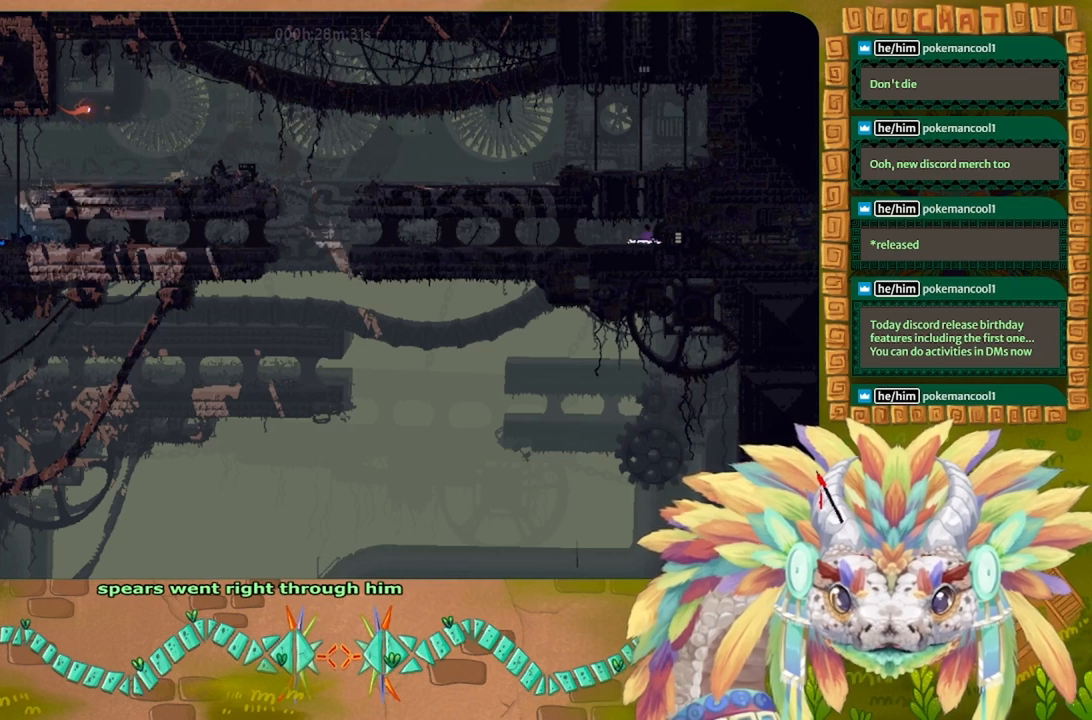
{"keys": ["right"], "events": []}